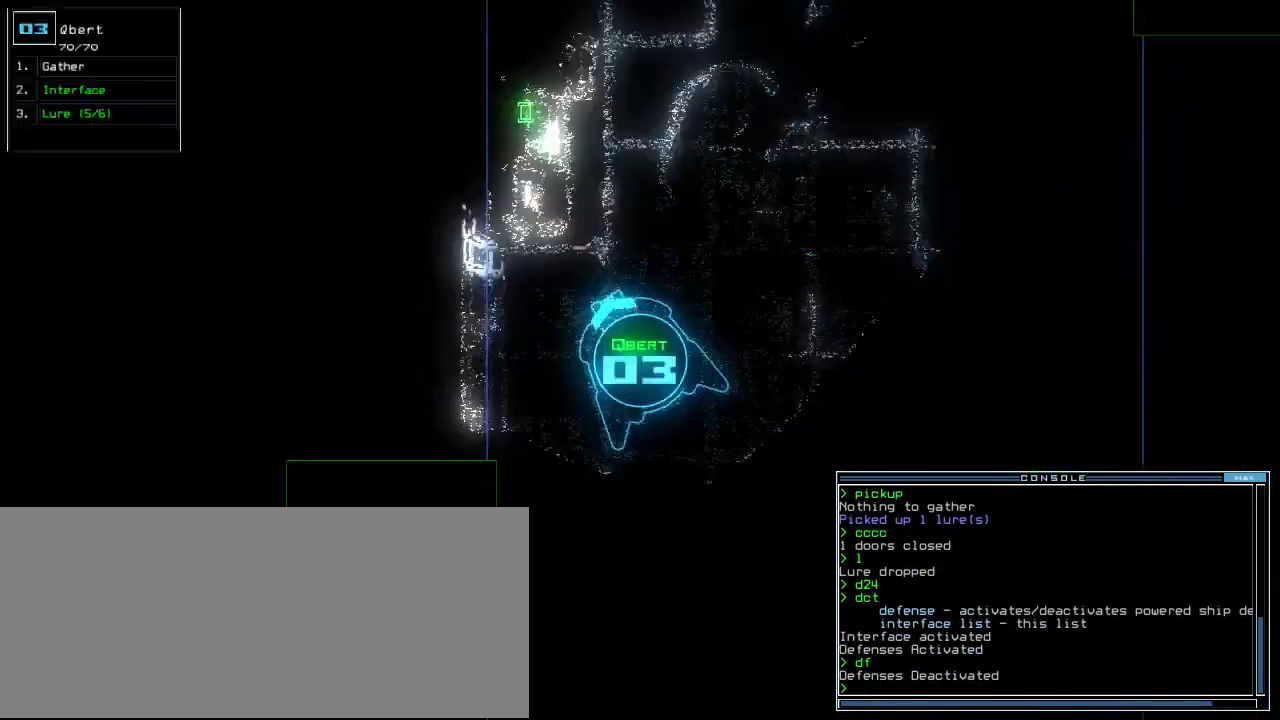
Gameplay with keyboard; each line is a JSON object with the keys held at the frame after it. "events" lists presses ("down") and releases ("up") of ".", "0", "1", "2", "3", "4", "5", "6", "7", "8", "9", "a", "b", "backspace", "c", "caps_lock", "comma", "ctrl_l", "ctrl_r", "d", "down", "e", "equals", "escape", "f", "f12", "g", "h", "i", "j", "k", "l", "left", "m", "minus", "n", "o", "p", "q", "quote", "r", "return", "right", "s", "semicolon", "shift_l", "shift_r", "space", "t", "tab", "tilde", "u", "up", "v", "w", "x", "y" and "z" between this image and that frame as [ms after this image, input, new state], when the widget could be followed in between. No other keys are recorded. Mouse input is not recorded.
{"keys": ["l", "return"], "events": [[20, "3", "up"], [80, "backspace", "up"], [280, "down", "up"], [280, "left", "up"], [420, "l", "down"], [500, "return", "down"]]}
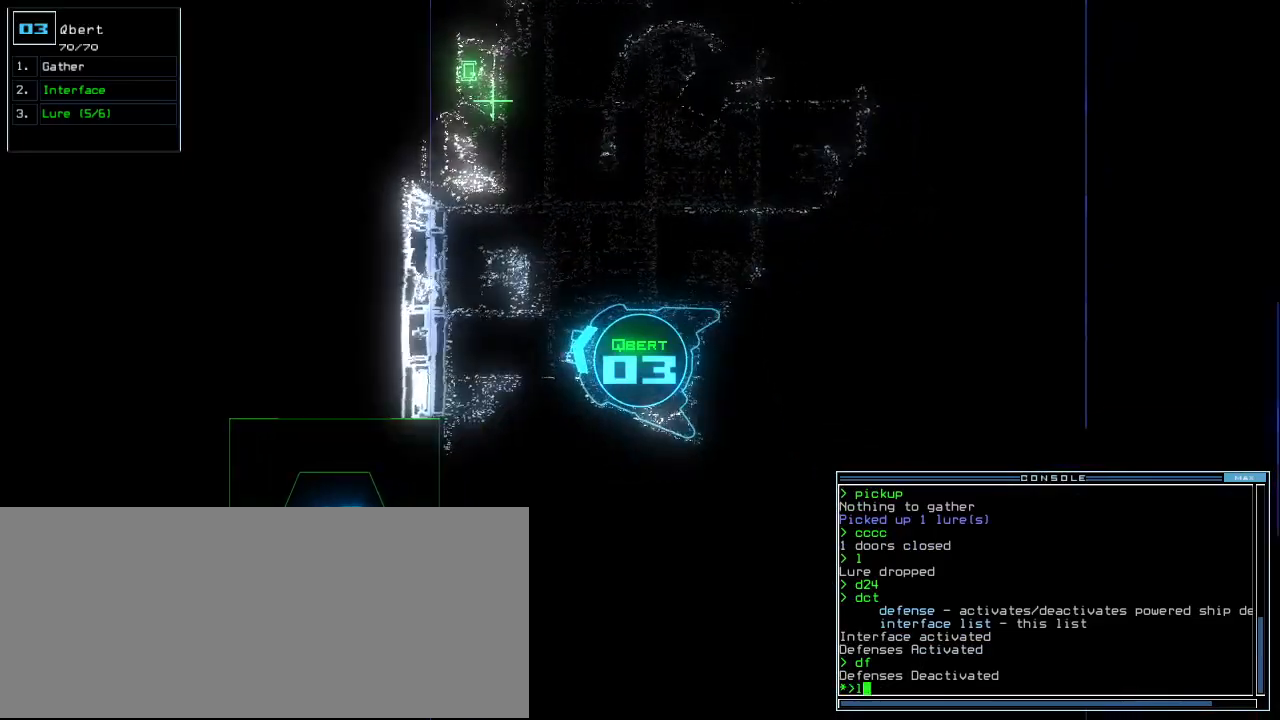
{"keys": [], "events": [[40, "l", "up"], [120, "return", "up"]]}
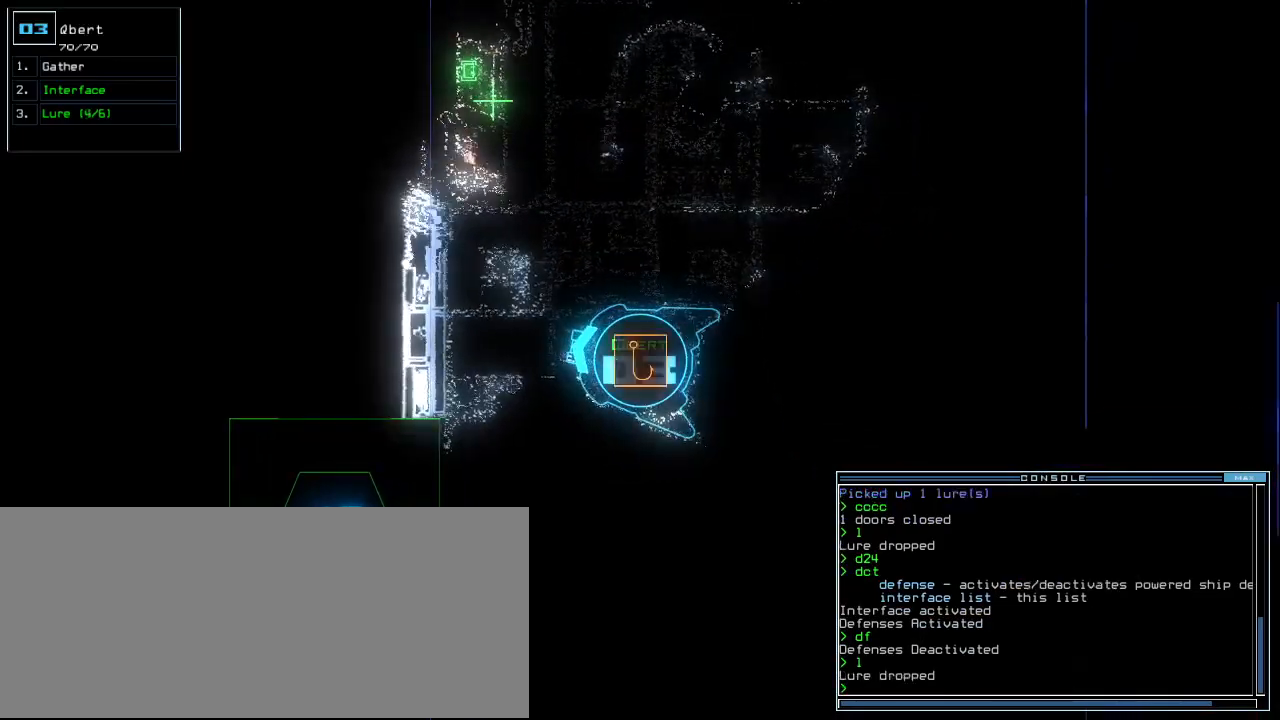
{"keys": ["left", "up"], "events": [[200, "left", "down"], [260, "d", "down"], [340, "d", "up"], [380, "up", "down"]]}
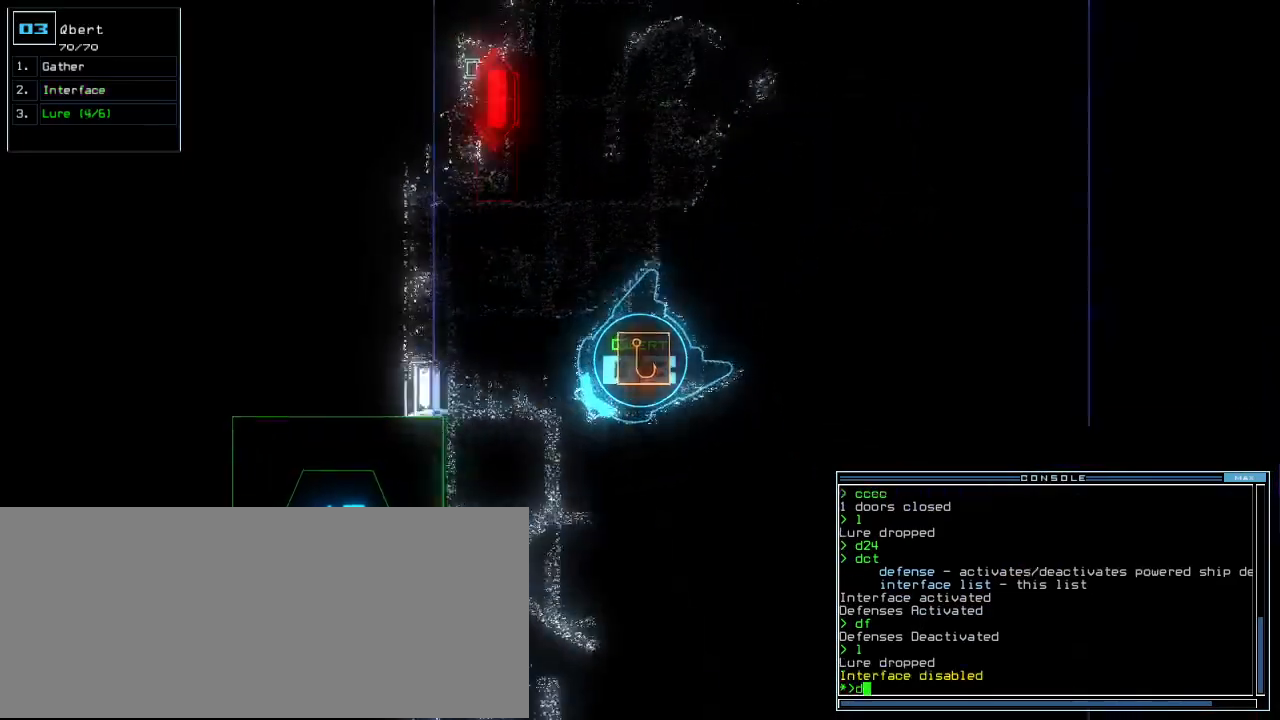
{"keys": ["up"], "events": [[100, "left", "up"], [200, "9", "down"], [280, "9", "up"], [300, "return", "down"], [400, "return", "up"]]}
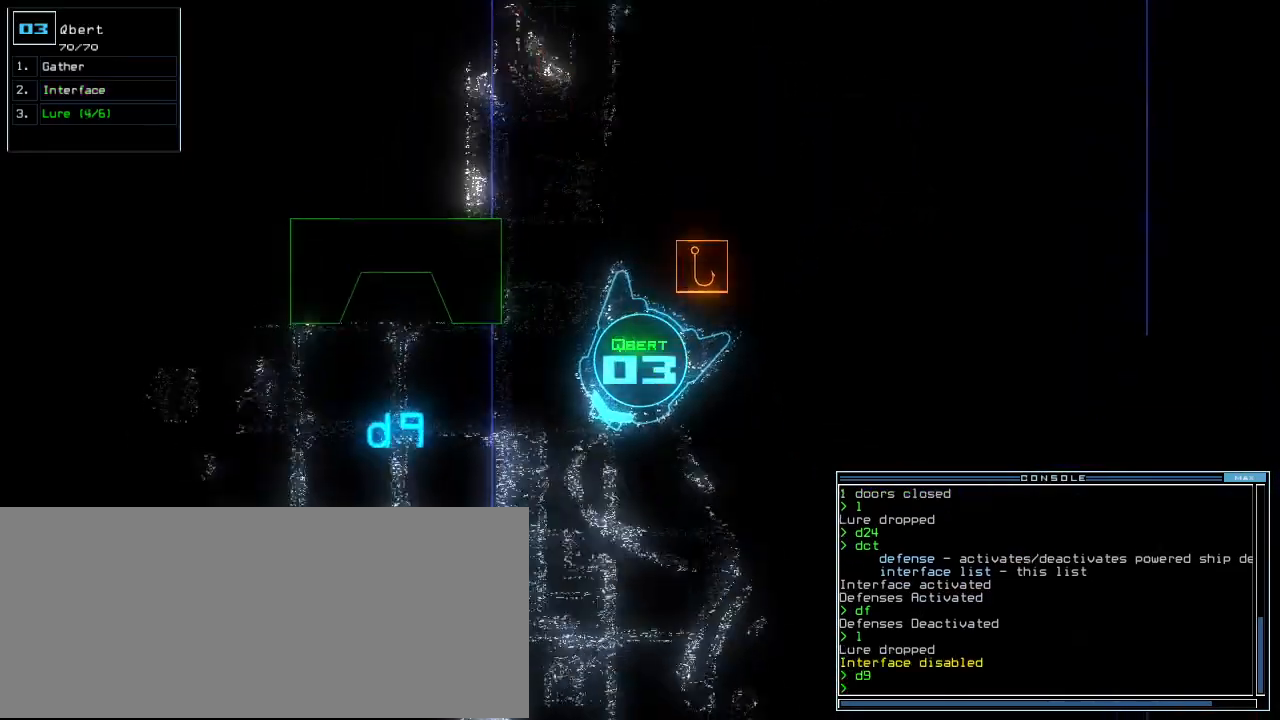
{"keys": ["up"], "events": [[20, "right", "down"], [320, "right", "up"]]}
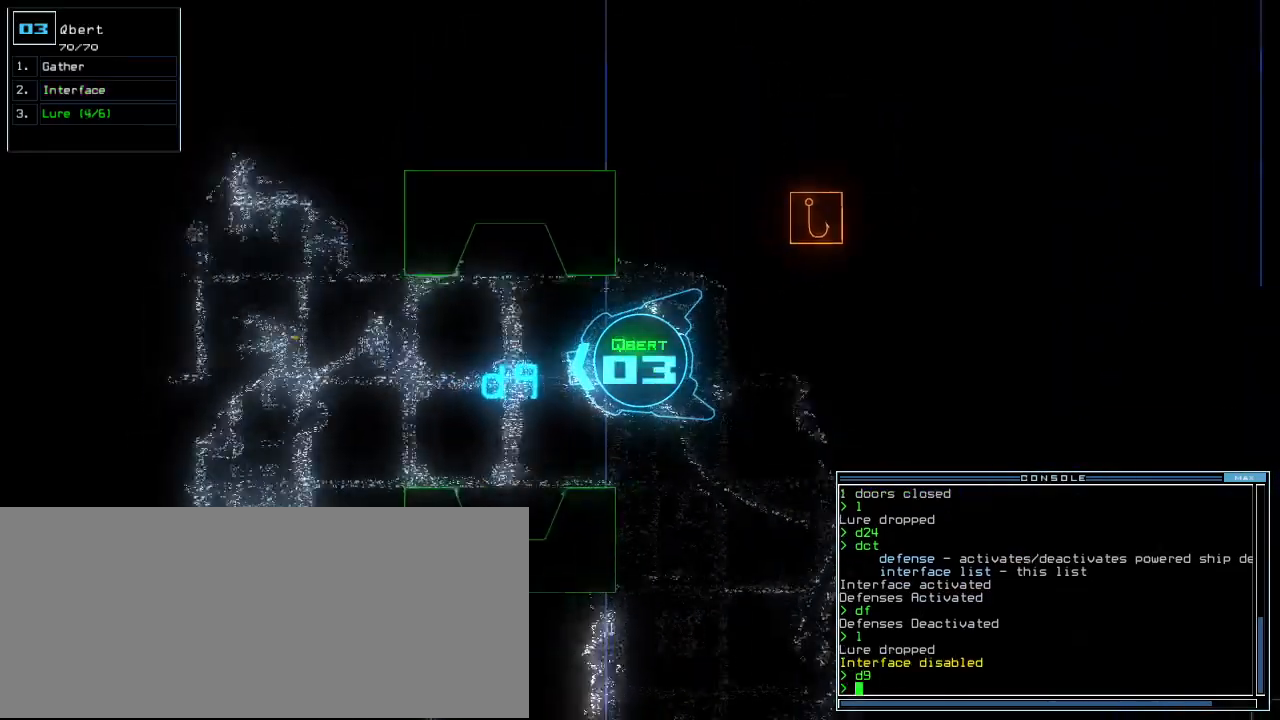
{"keys": ["up"], "events": []}
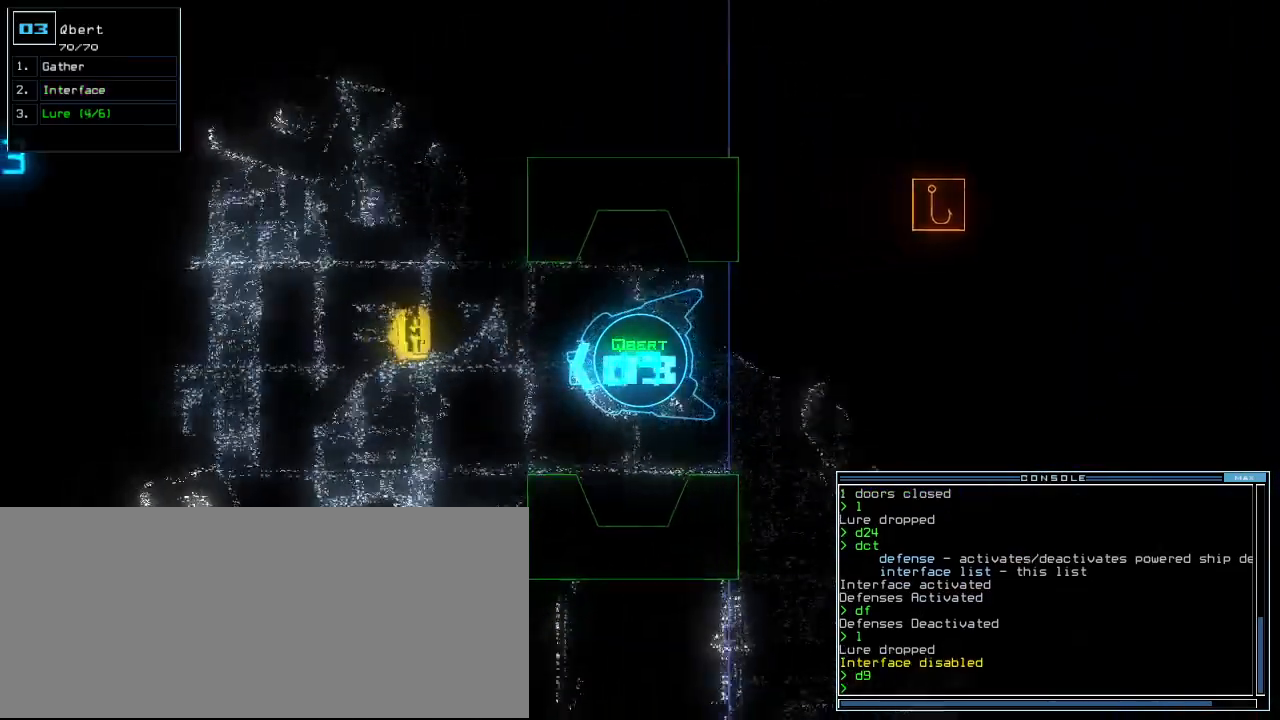
{"keys": ["right", "up"], "events": [[60, "right", "down"], [120, "right", "up"], [420, "right", "down"]]}
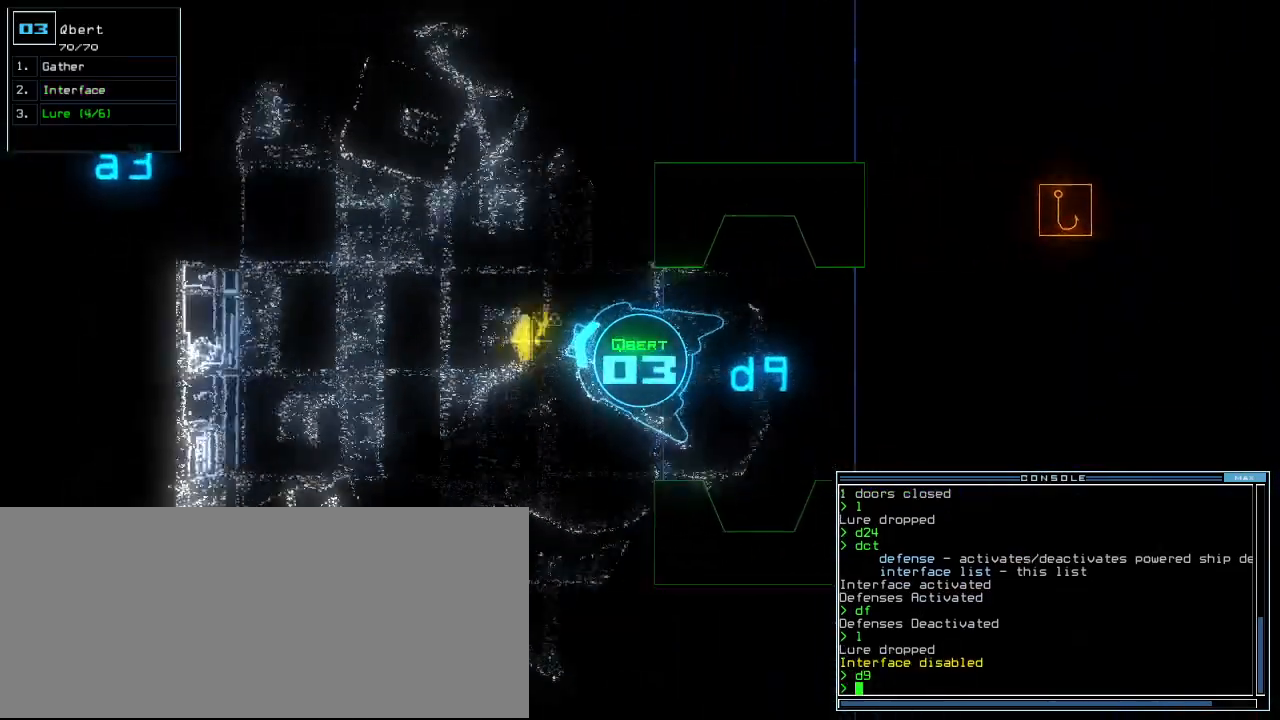
{"keys": ["right", "up"], "events": [[80, "right", "up"], [180, "g", "down"], [260, "g", "up"], [260, "return", "down"], [360, "return", "up"], [500, "right", "down"]]}
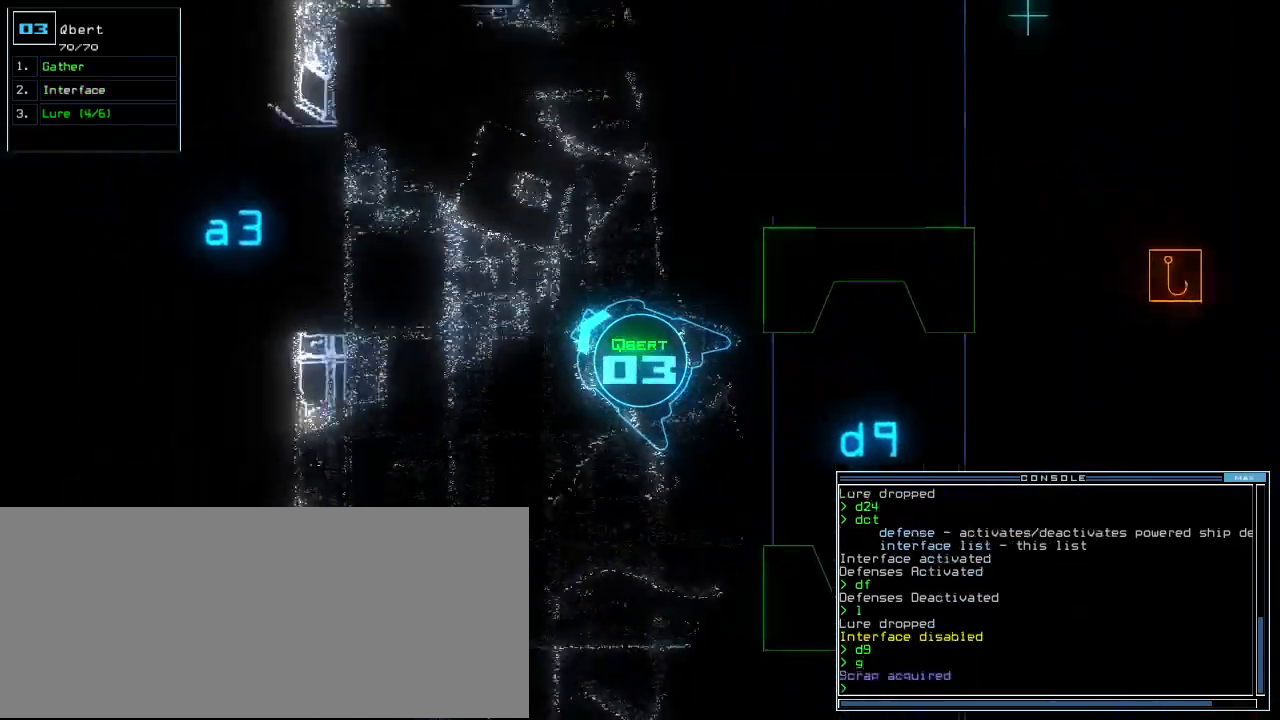
{"keys": ["up"], "events": [[280, "right", "up"]]}
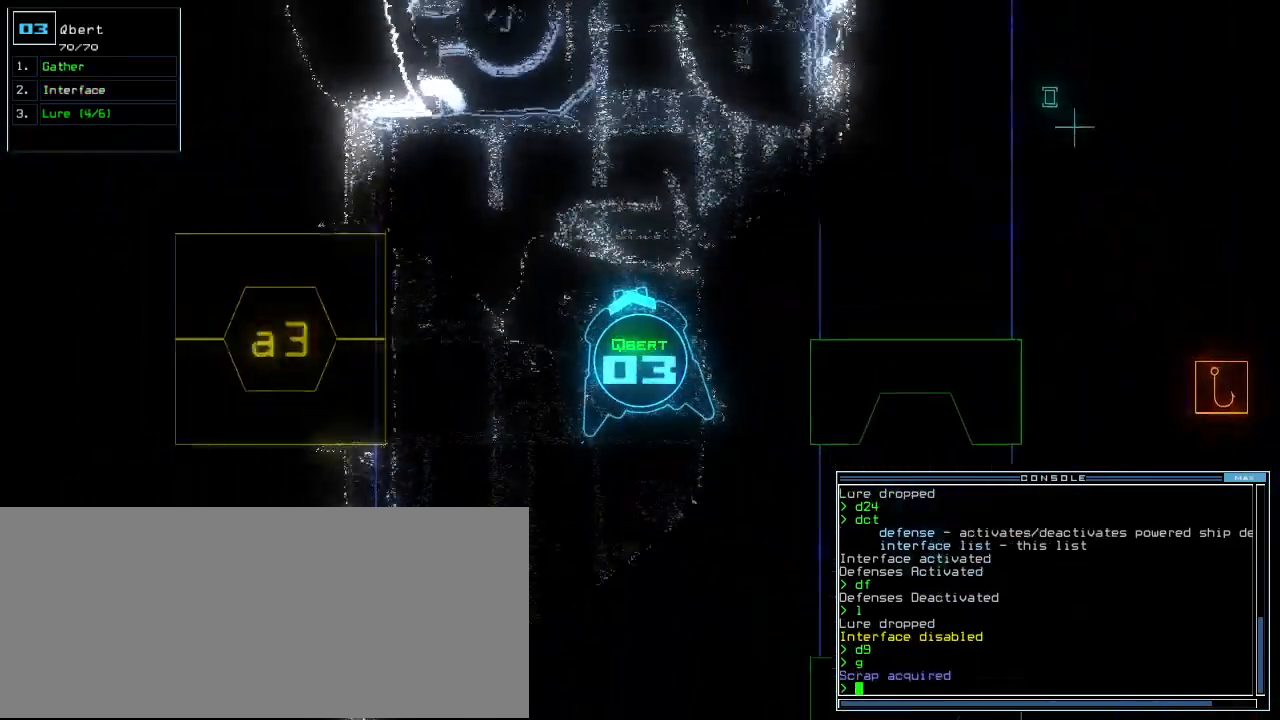
{"keys": ["up"], "events": []}
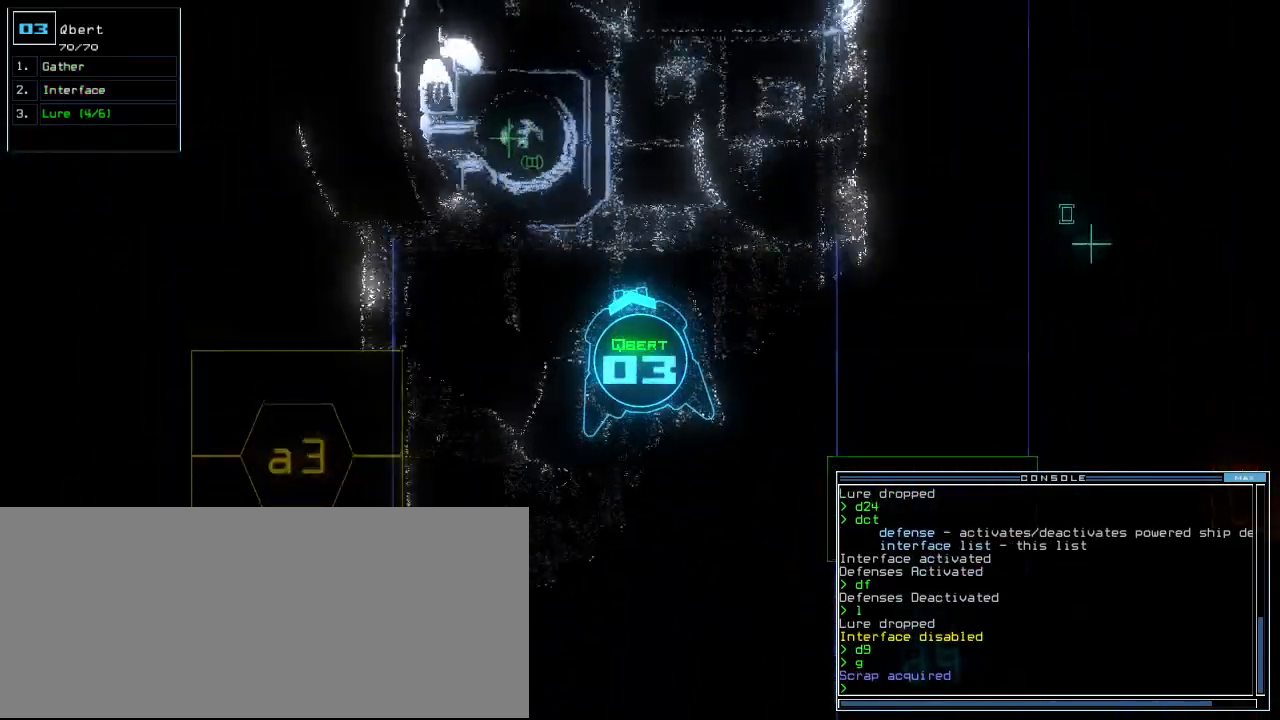
{"keys": ["up"], "events": []}
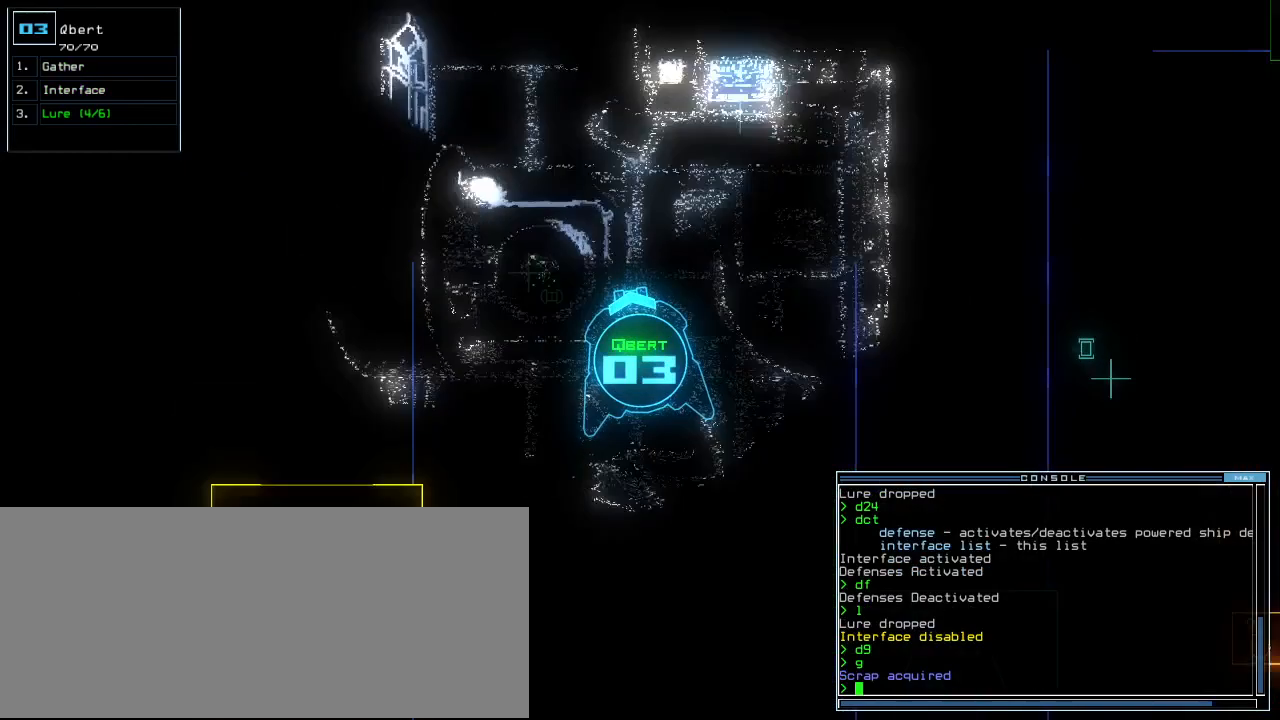
{"keys": ["space"], "events": [[280, "g", "down"], [280, "up", "up"], [320, "return", "down"], [340, "g", "up"], [380, "return", "up"], [460, "space", "down"]]}
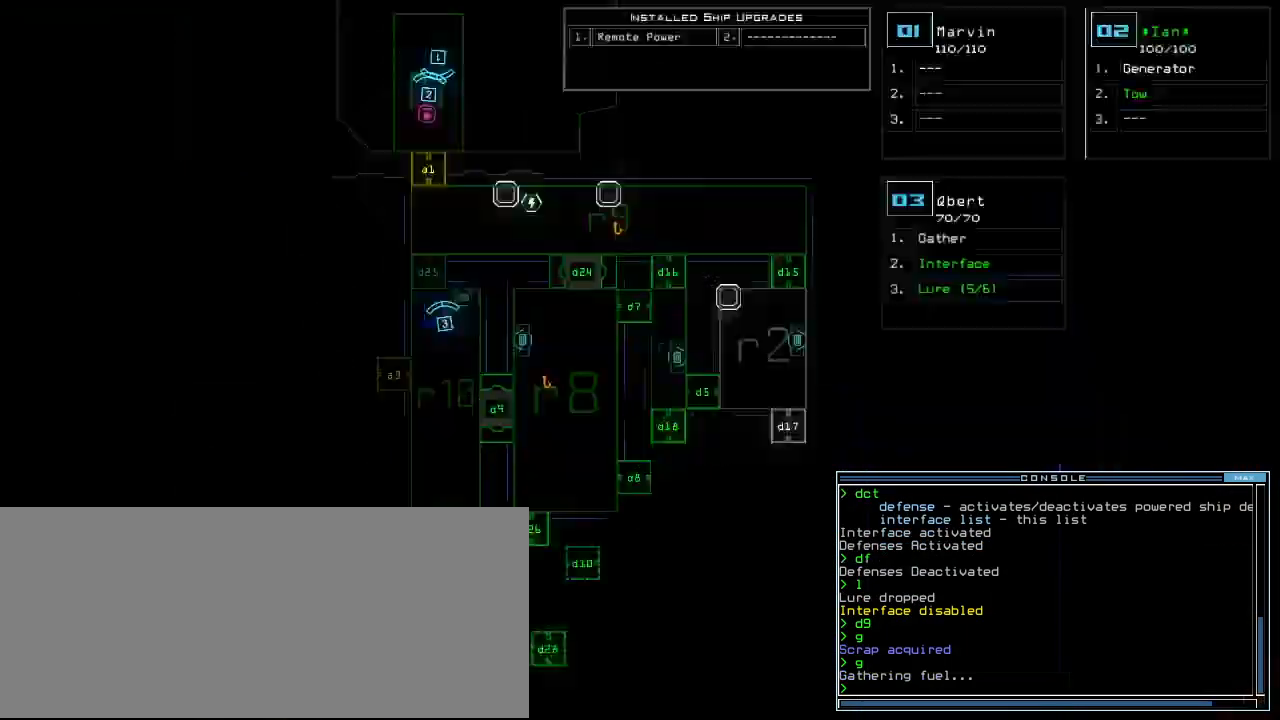
{"keys": [], "events": [[20, "space", "up"]]}
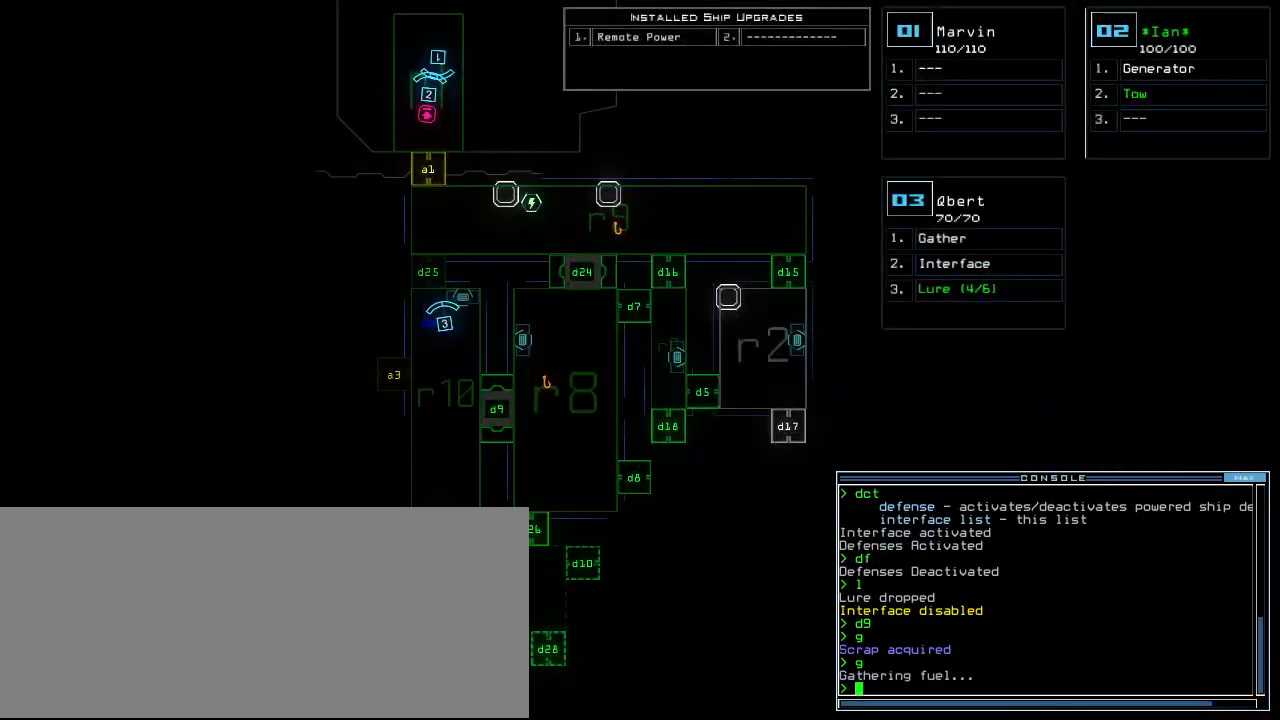
{"keys": [], "events": []}
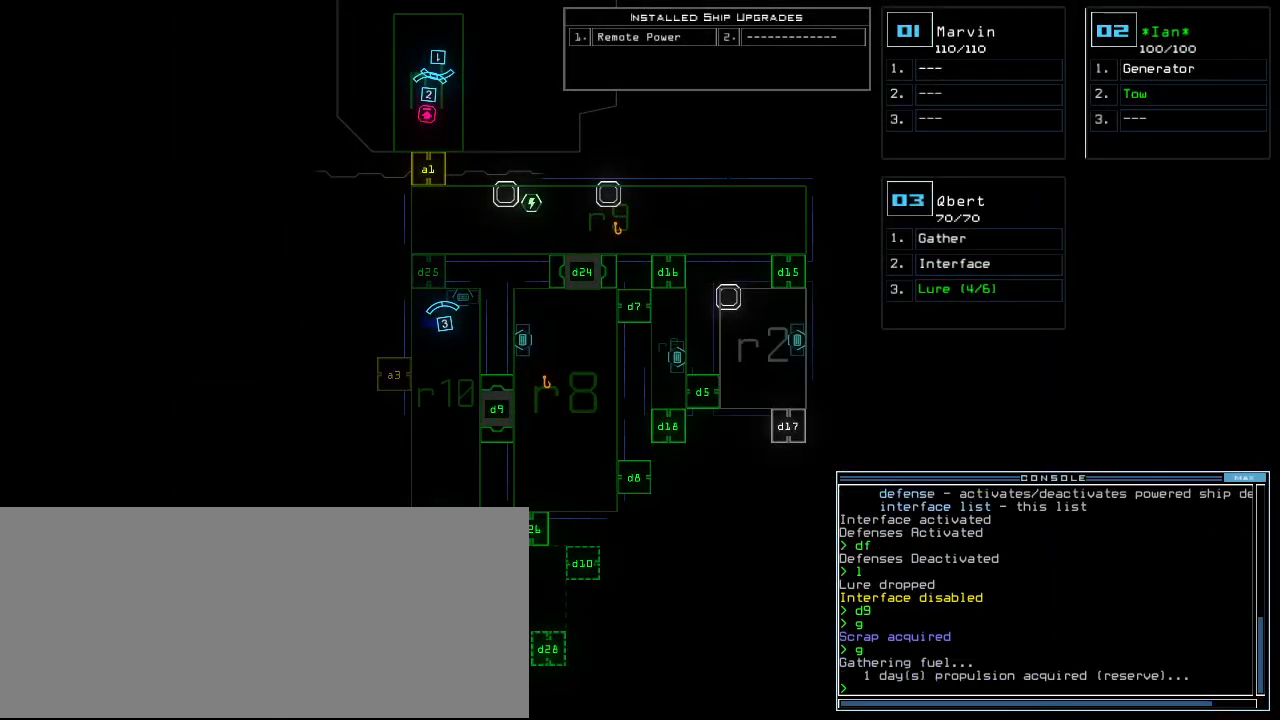
{"keys": [], "events": []}